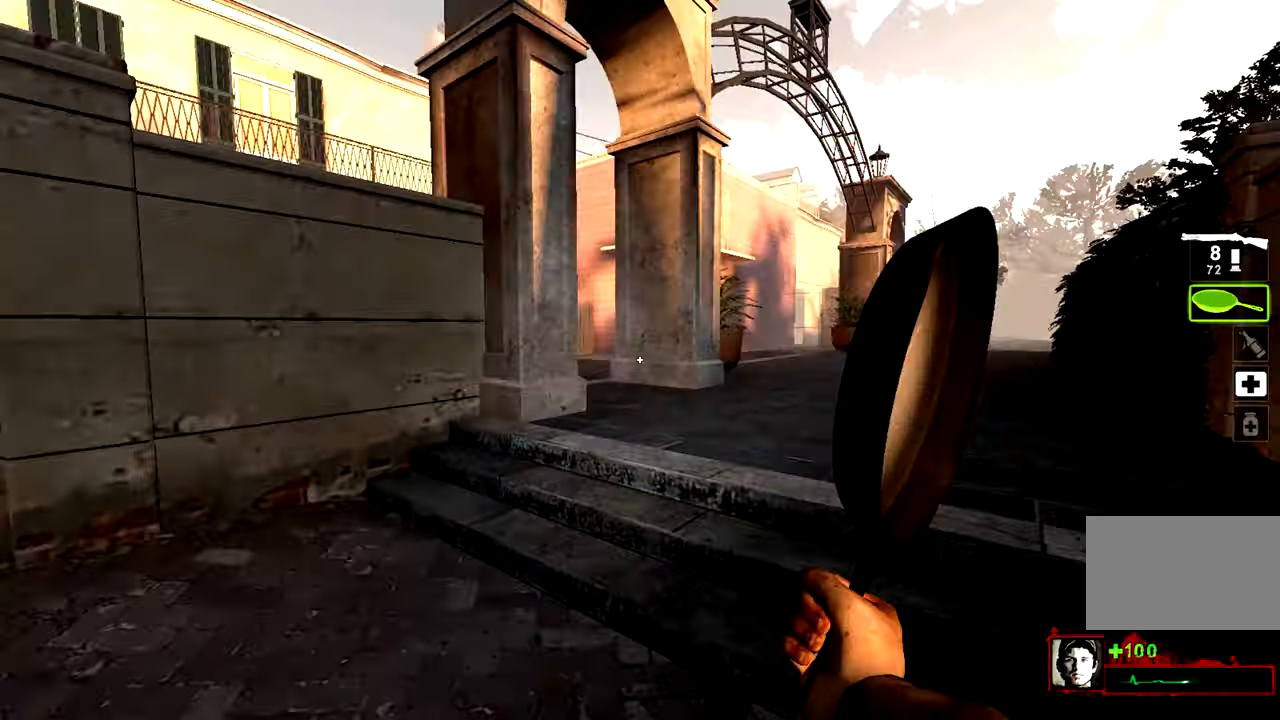
Gameplay with keyboard and mouse; each line is a JSON object with the keys and mouse buttons held at the frame after it. "events" lists presses ("down") and releases ("up") of "1", "2", "3", "4", "5", "a", "alt", "c", "caps_lock", "ctrl", "d", "e", "f", "q", "r", "s", "shift", "space", "tab", "w", "x", "z" and "mouse_wheel" between this image and that frame as [ms after this image, input, new state], when the widget could be followed in between. "mouse_wheel" = the "wheel" button of the "mouse" list. No other keys are recorded. "wheel" means that the mouse wheel is clicked or scrolled. Not read: mouse_move.
{"keys": ["d", "w"], "mouse": [], "events": [[483, "d", "down"]]}
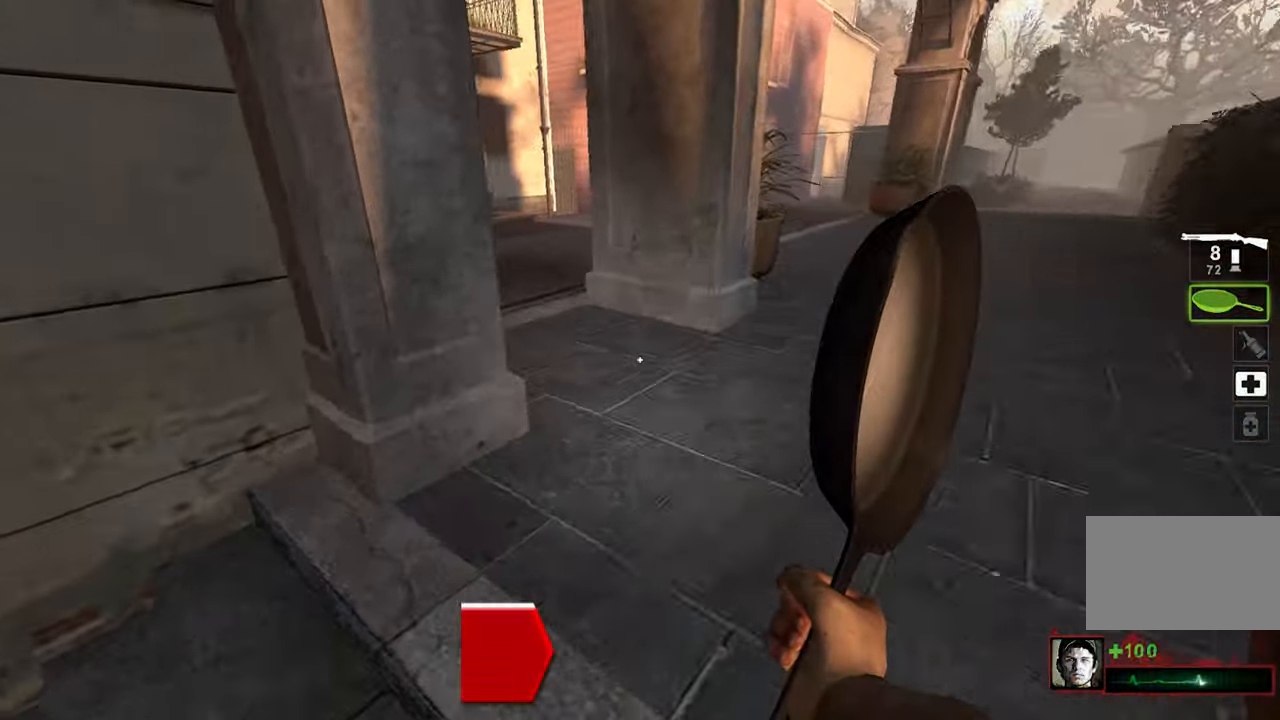
{"keys": ["w"], "mouse": [], "events": [[366, "d", "up"]]}
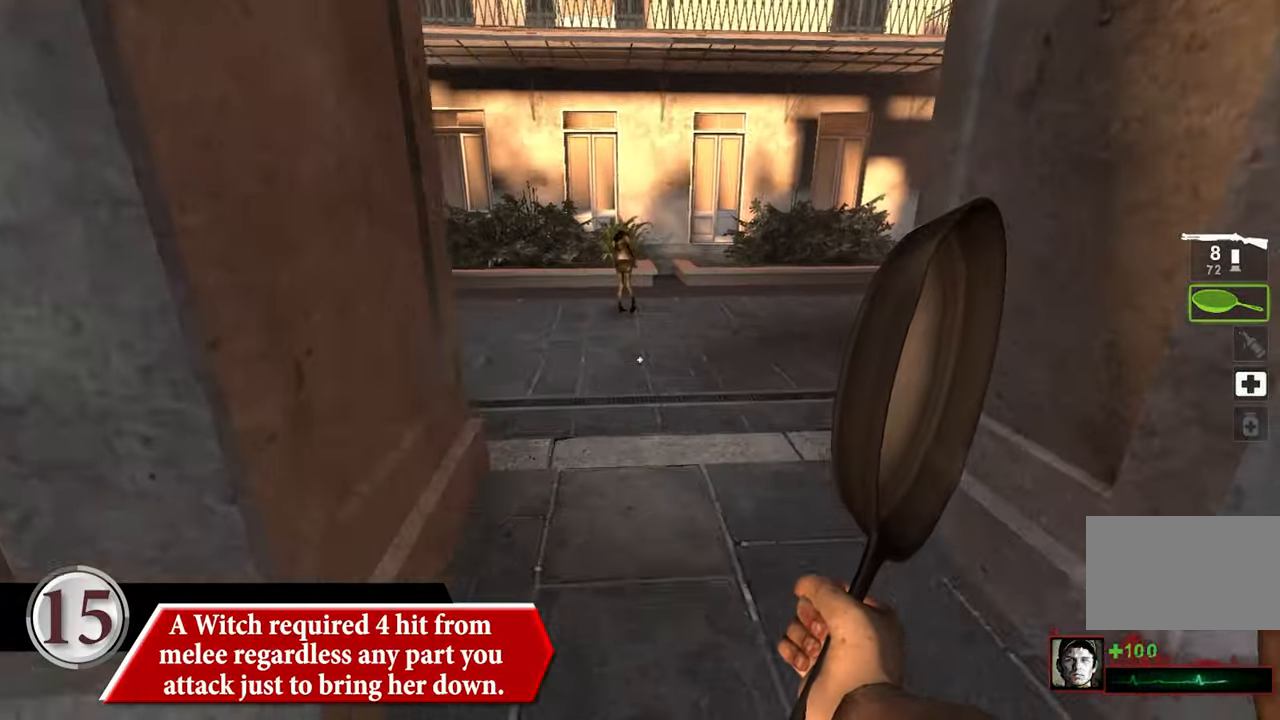
{"keys": ["a", "w"], "mouse": [], "events": [[466, "a", "down"]]}
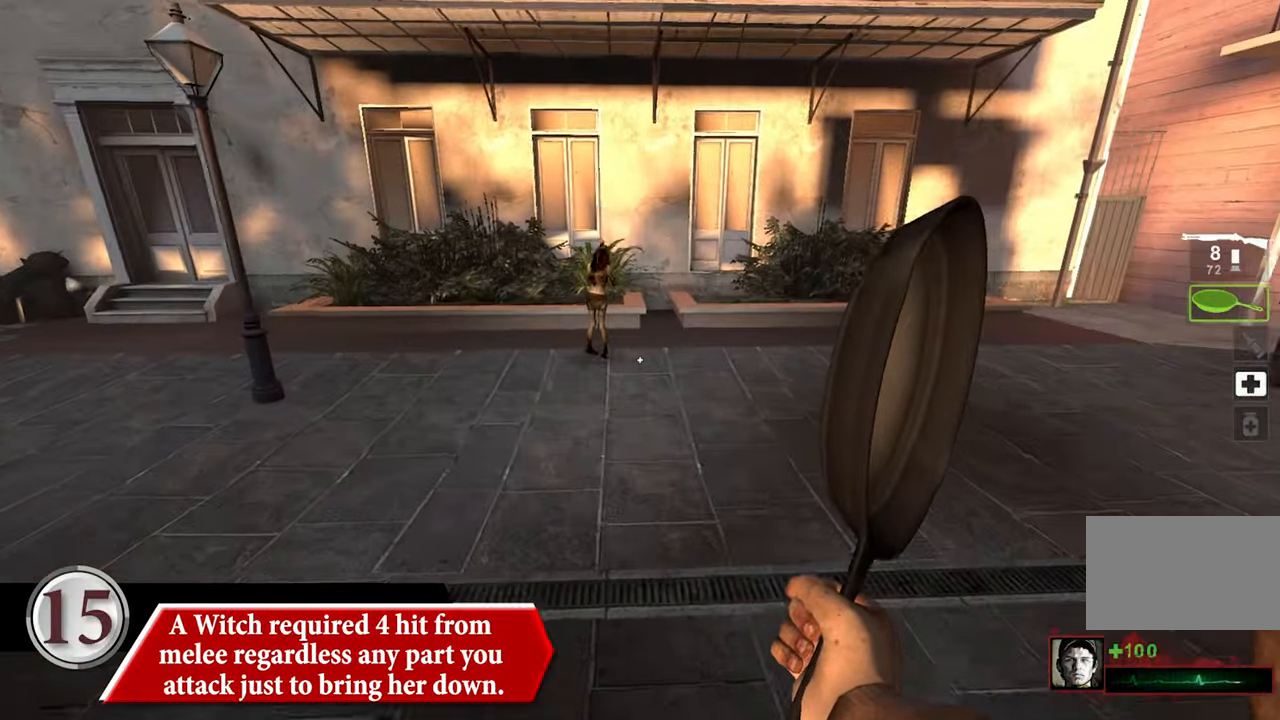
{"keys": ["a", "w"], "mouse": [], "events": [[116, "a", "up"], [483, "a", "down"]]}
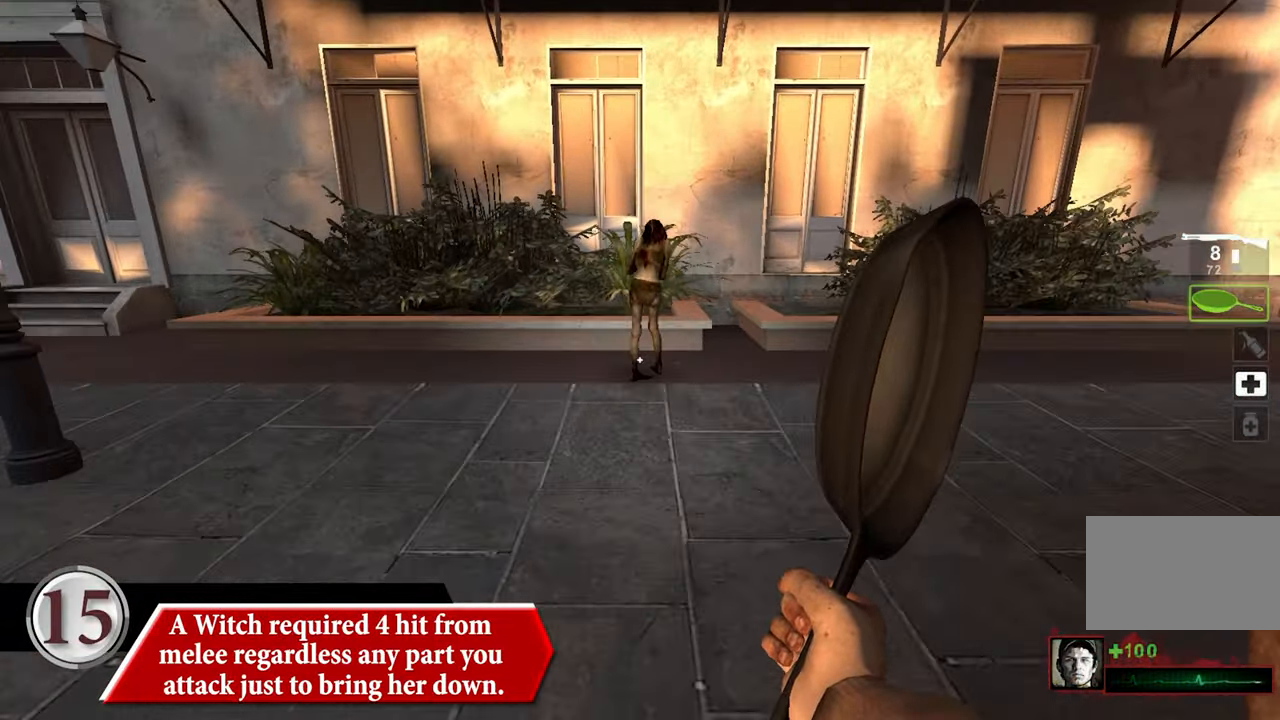
{"keys": ["w"], "mouse": [], "events": [[33, "a", "up"]]}
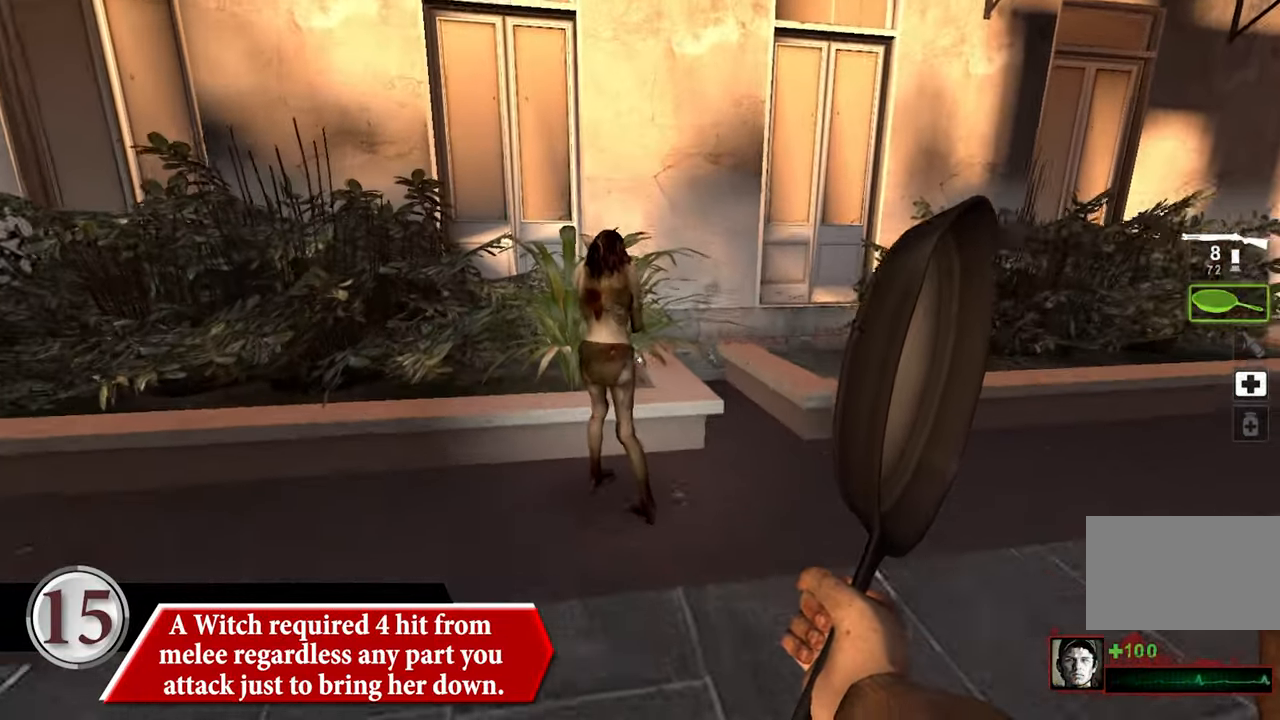
{"keys": [], "mouse": [], "events": [[283, "w", "up"]]}
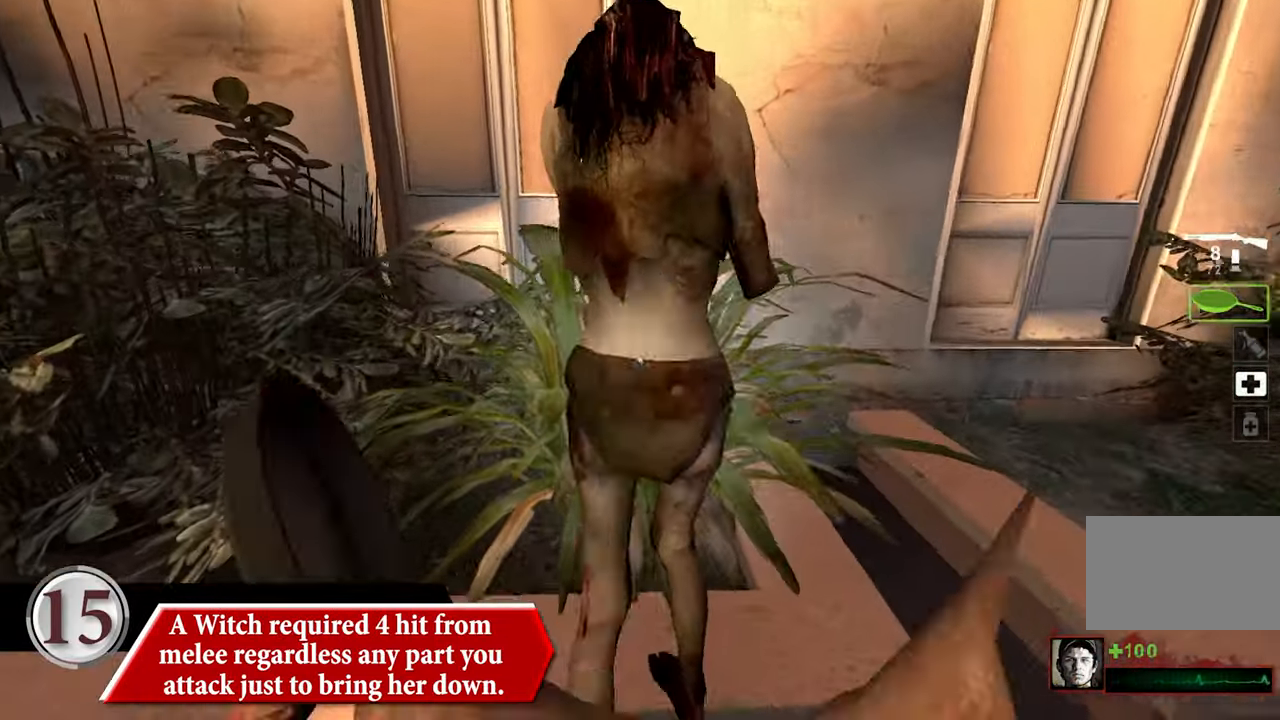
{"keys": ["w"], "mouse": [], "events": [[400, "w", "down"]]}
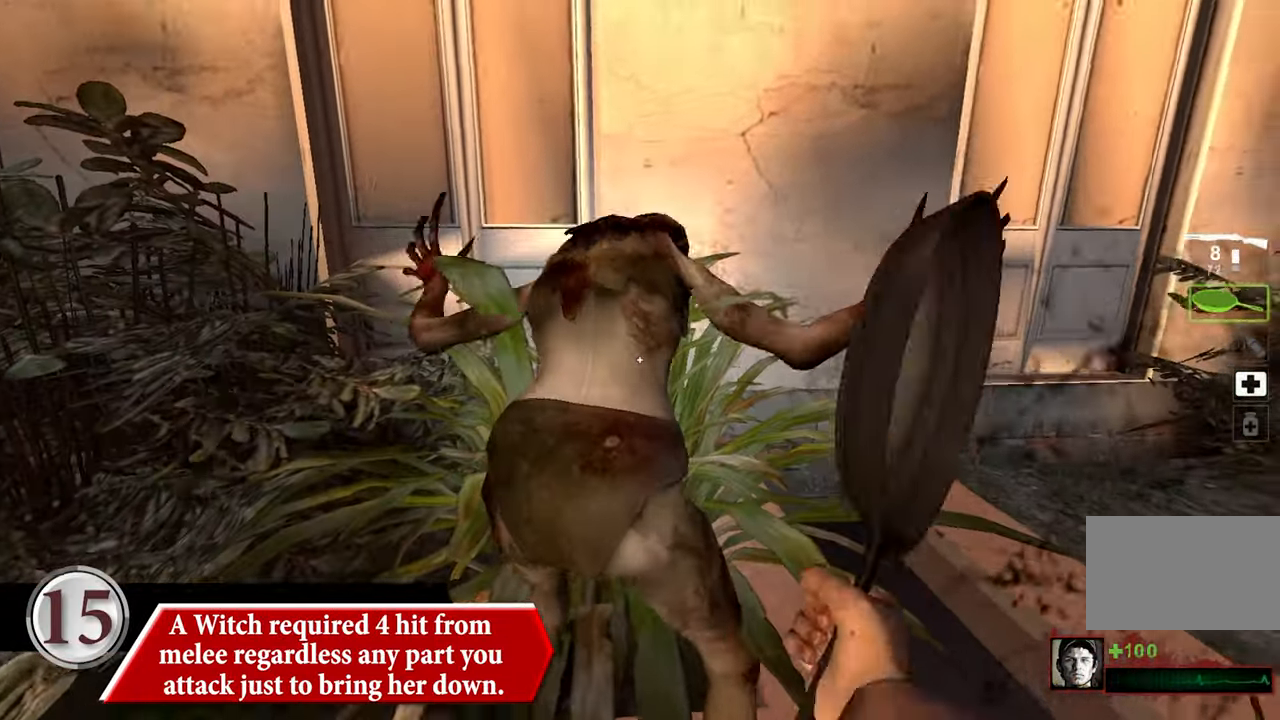
{"keys": ["s"], "mouse": [], "events": [[83, "w", "up"], [316, "s", "down"]]}
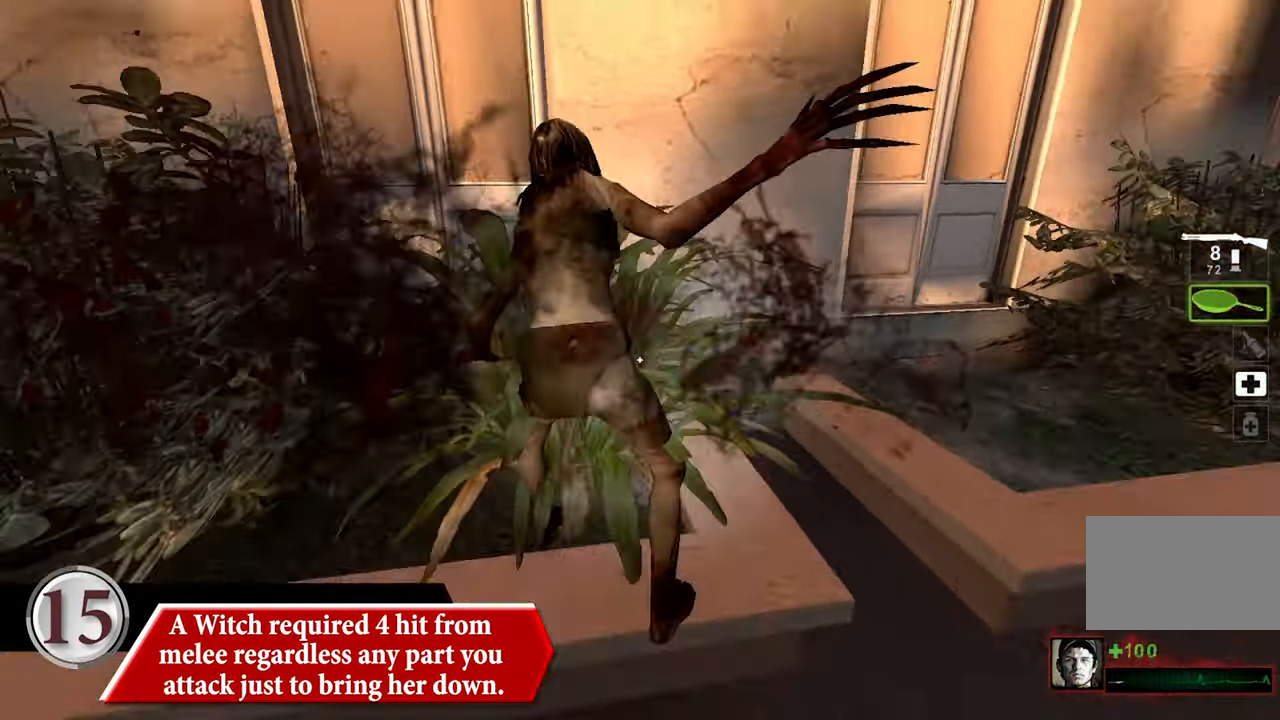
{"keys": ["s"], "mouse": [], "events": []}
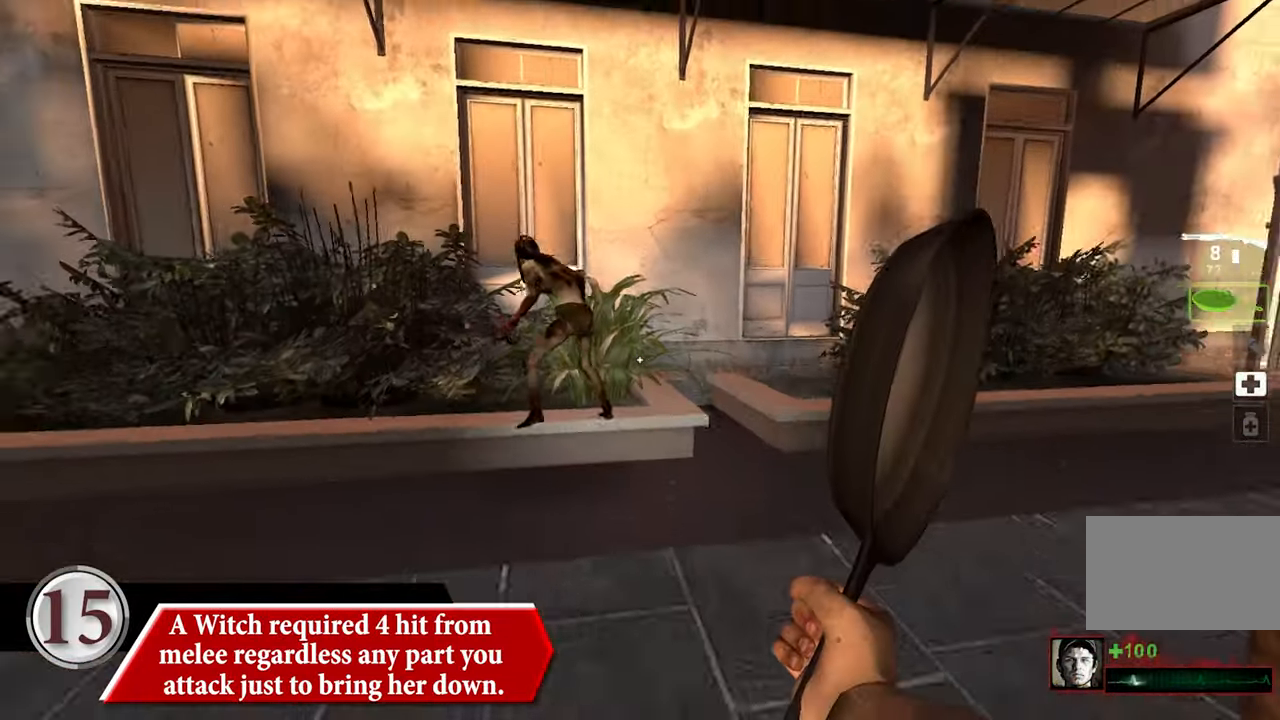
{"keys": ["w"], "mouse": [], "events": [[300, "s", "up"], [400, "w", "down"]]}
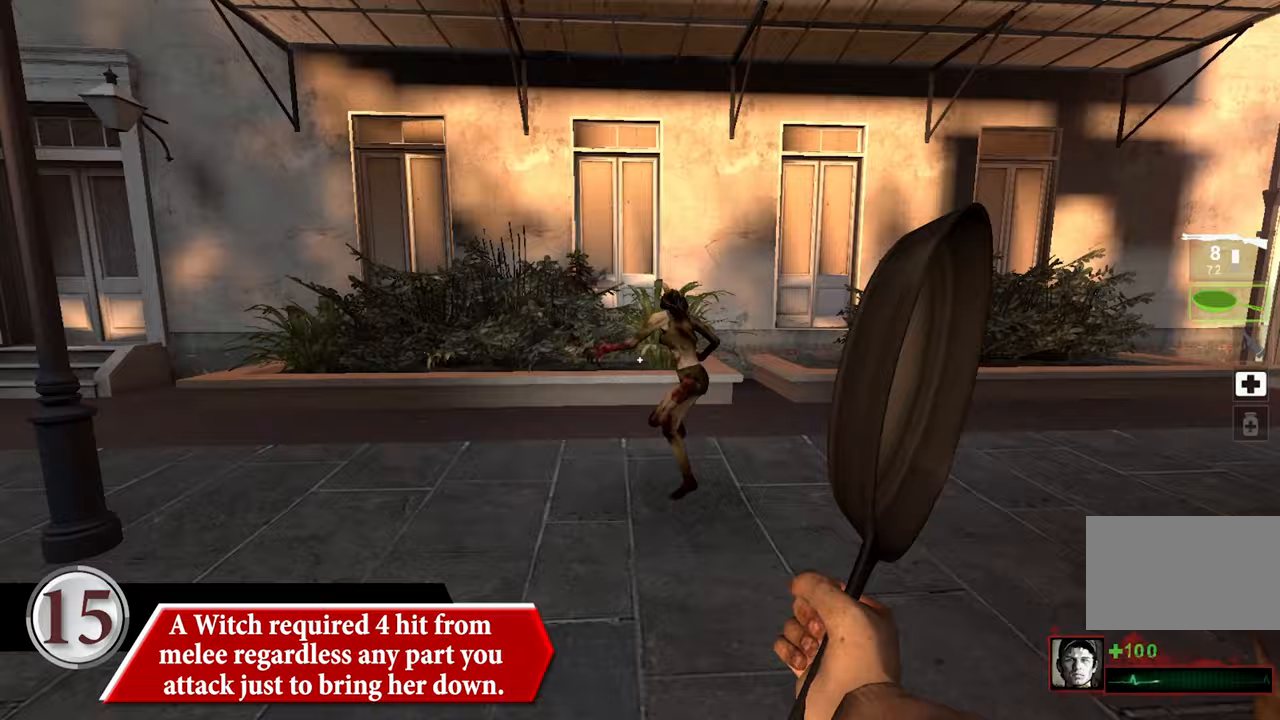
{"keys": [], "mouse": [], "events": [[183, "w", "up"]]}
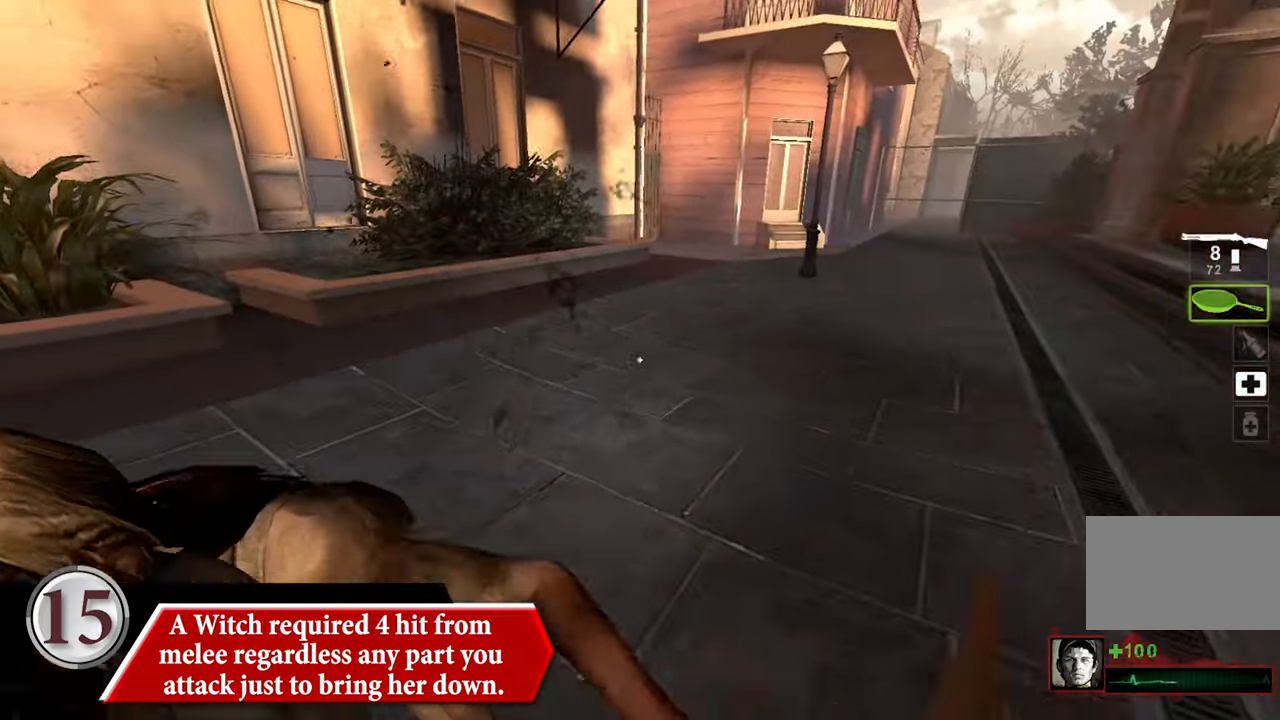
{"keys": [], "mouse": [], "events": []}
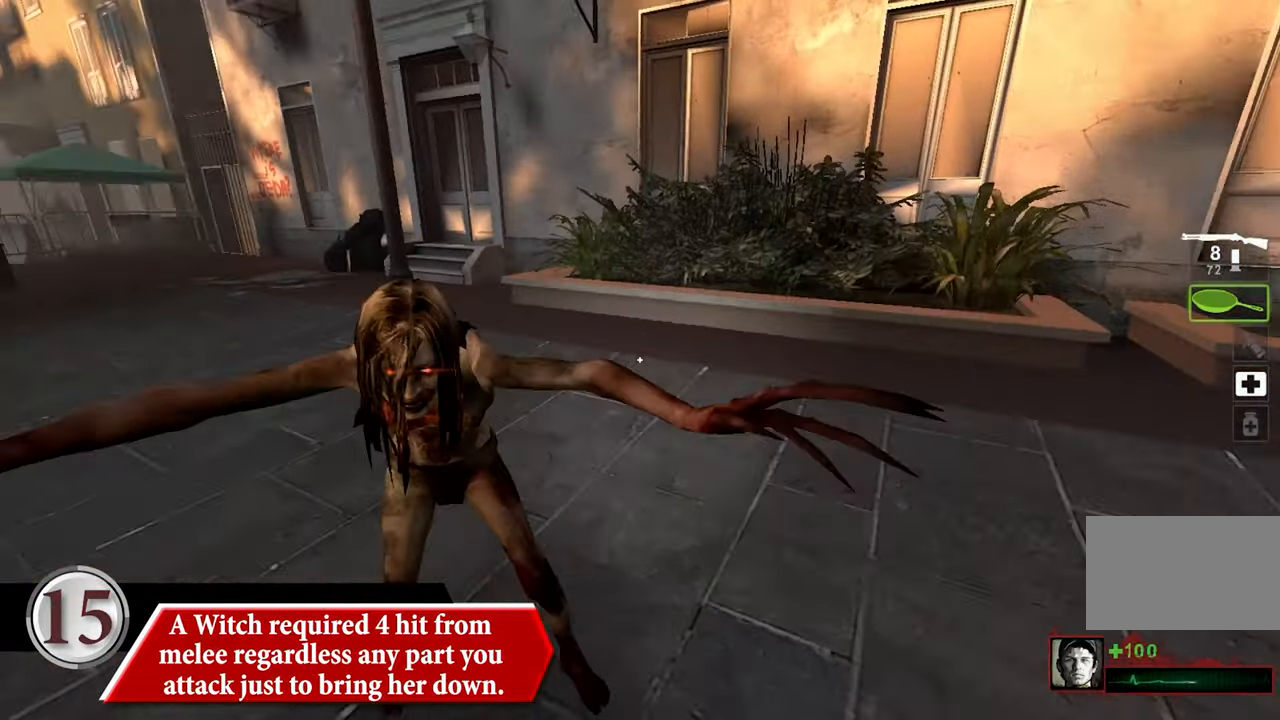
{"keys": ["d", "s"], "mouse": [], "events": [[217, "s", "down"], [250, "d", "down"]]}
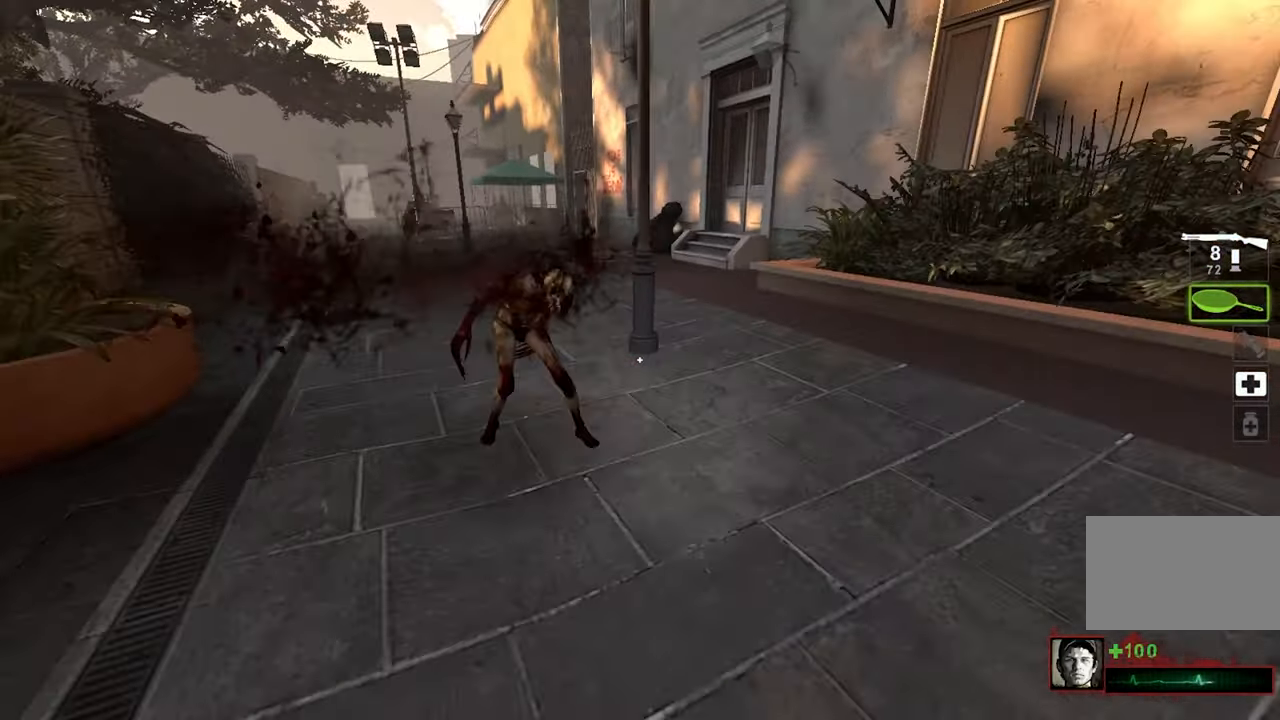
{"keys": ["d", "s"], "mouse": [], "events": []}
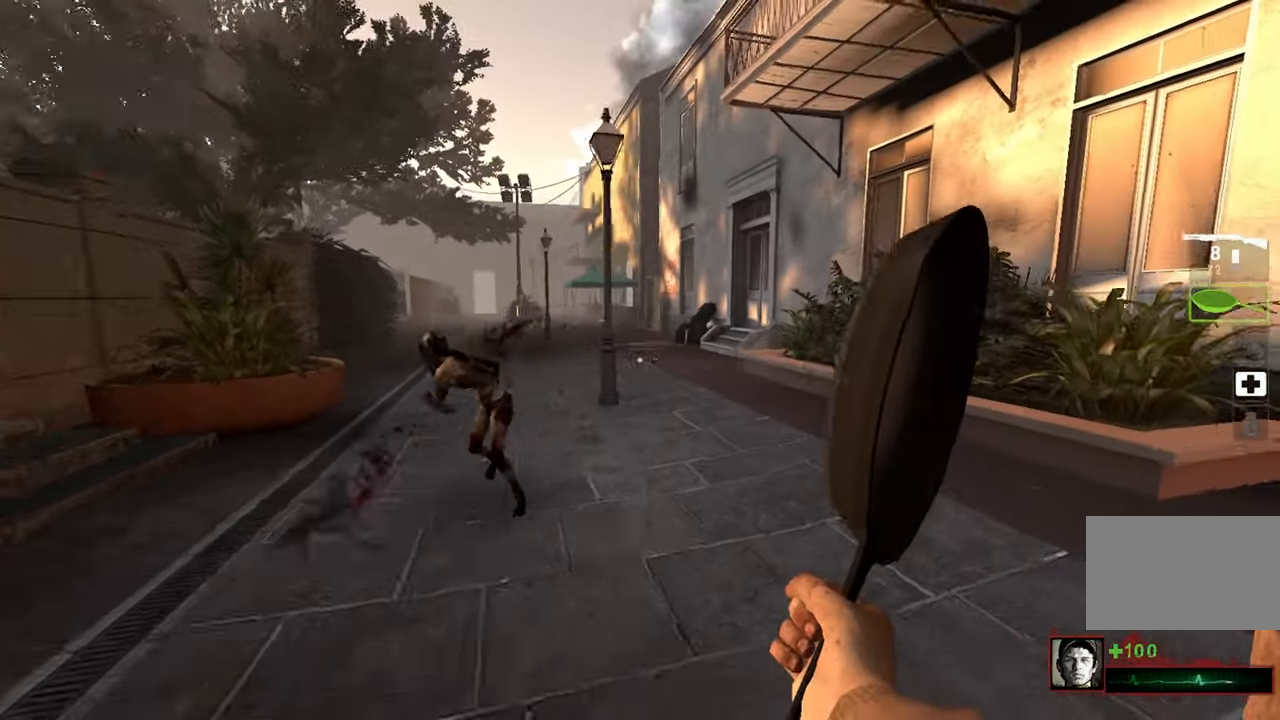
{"keys": ["w"], "mouse": [], "events": [[50, "d", "up"], [50, "s", "up"], [200, "w", "down"]]}
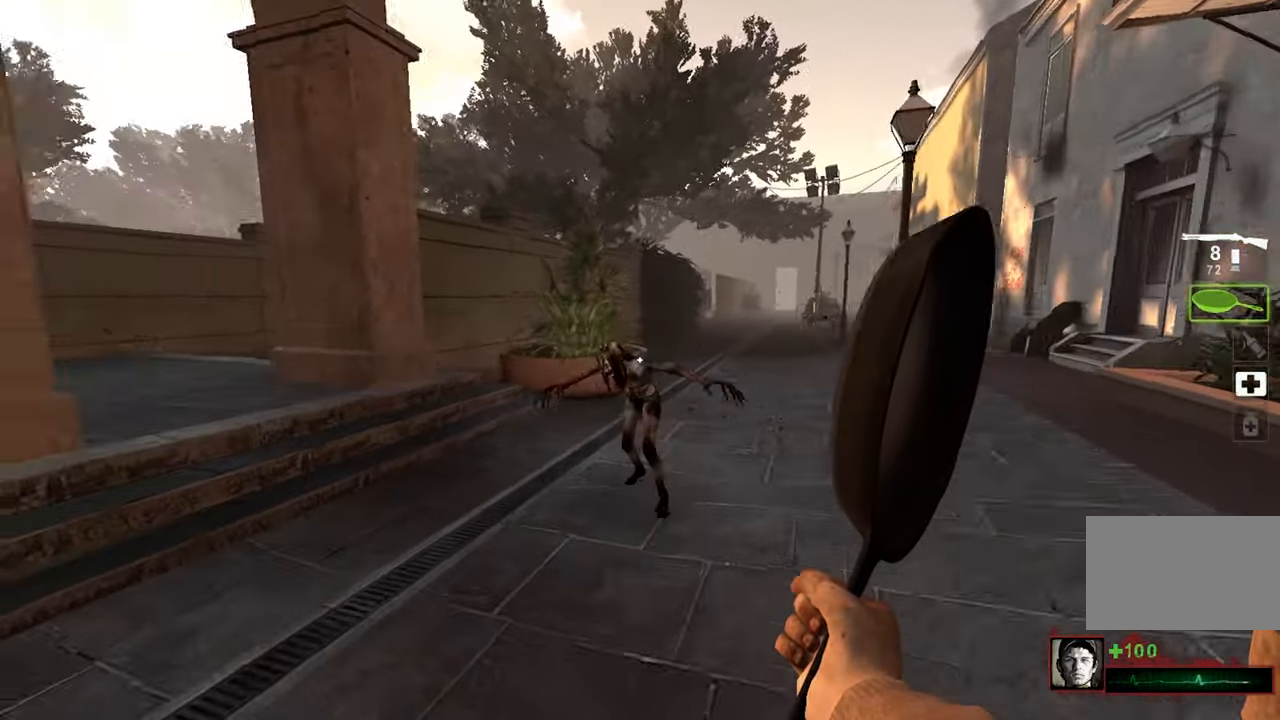
{"keys": [], "mouse": [], "events": [[250, "w", "up"]]}
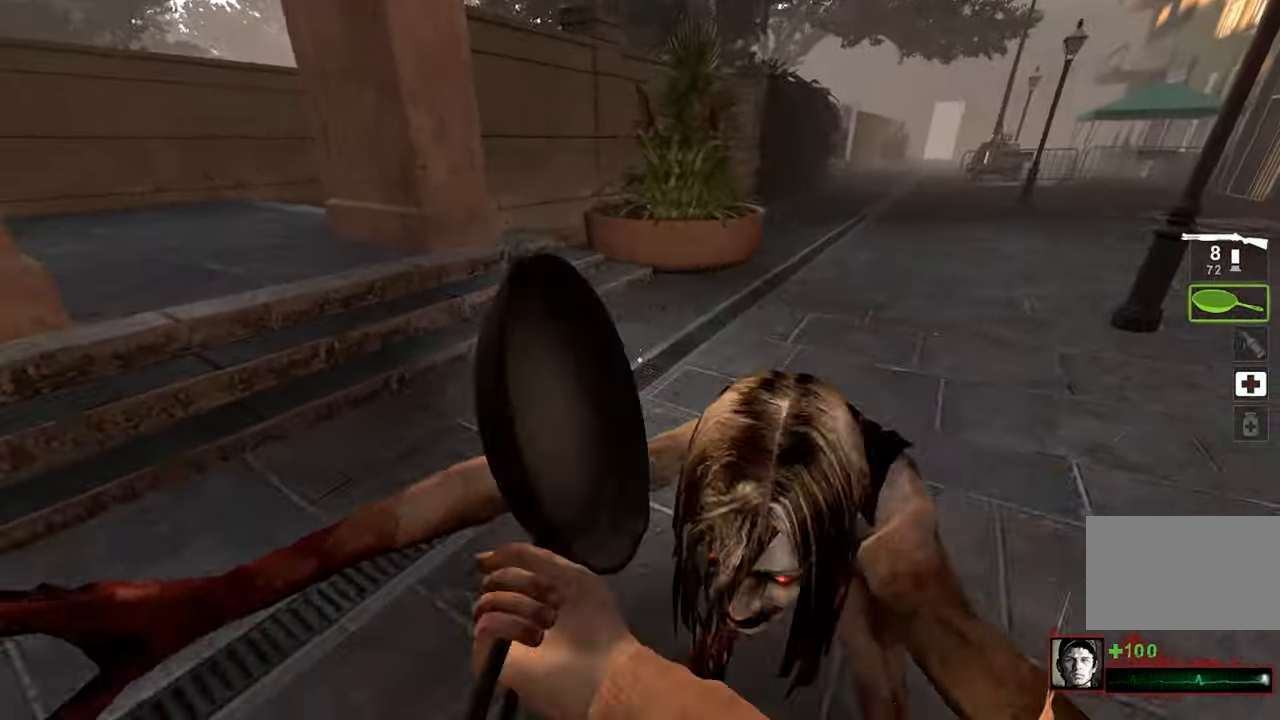
{"keys": [], "mouse": [], "events": []}
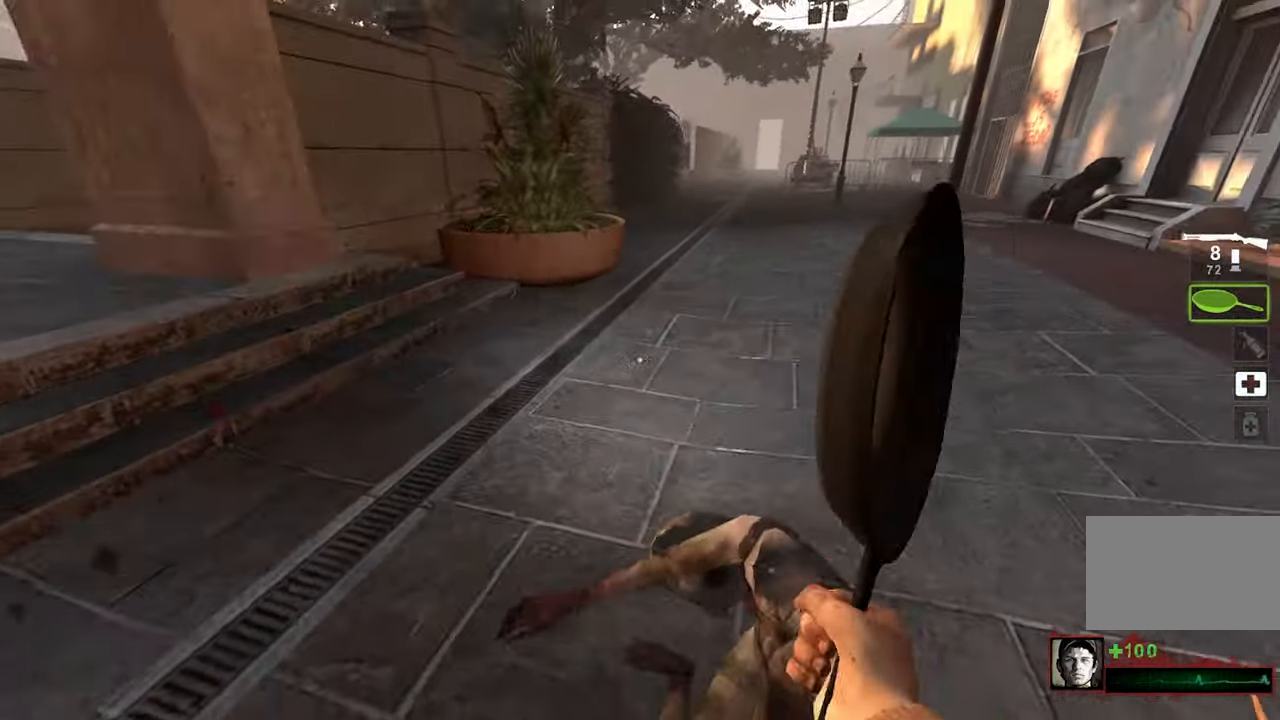
{"keys": [], "mouse": [], "events": []}
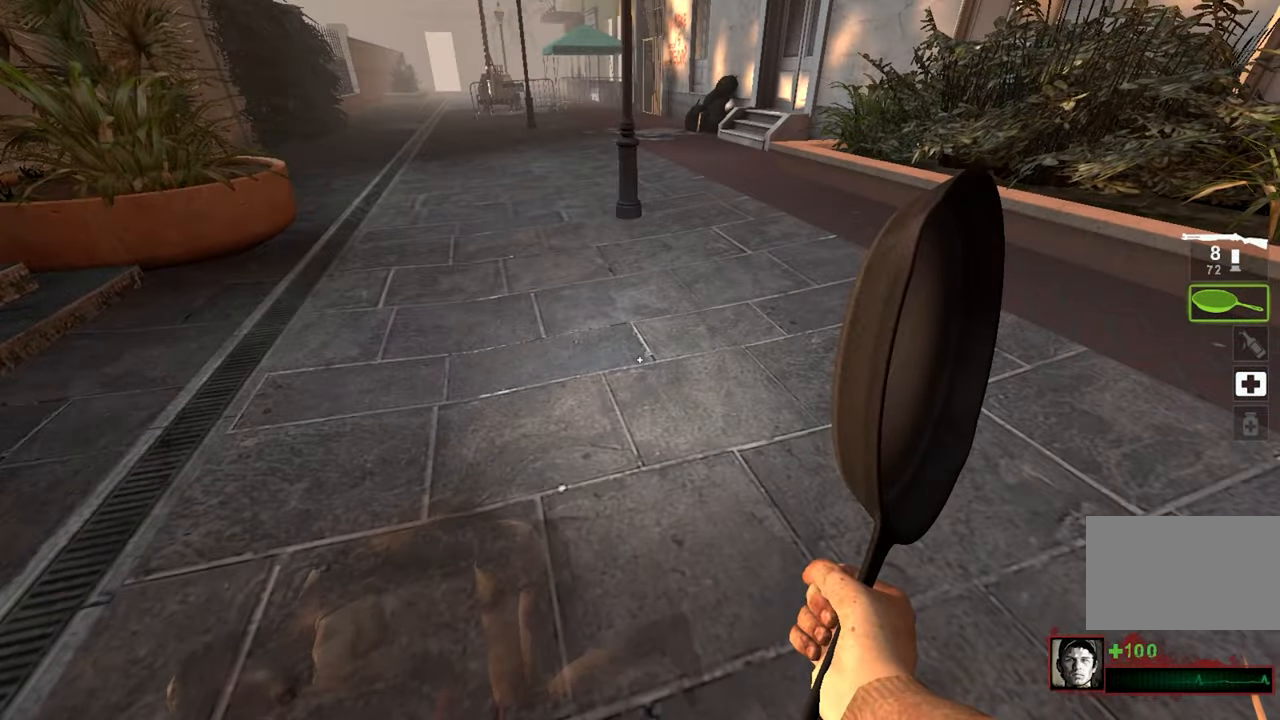
{"keys": [], "mouse": [], "events": []}
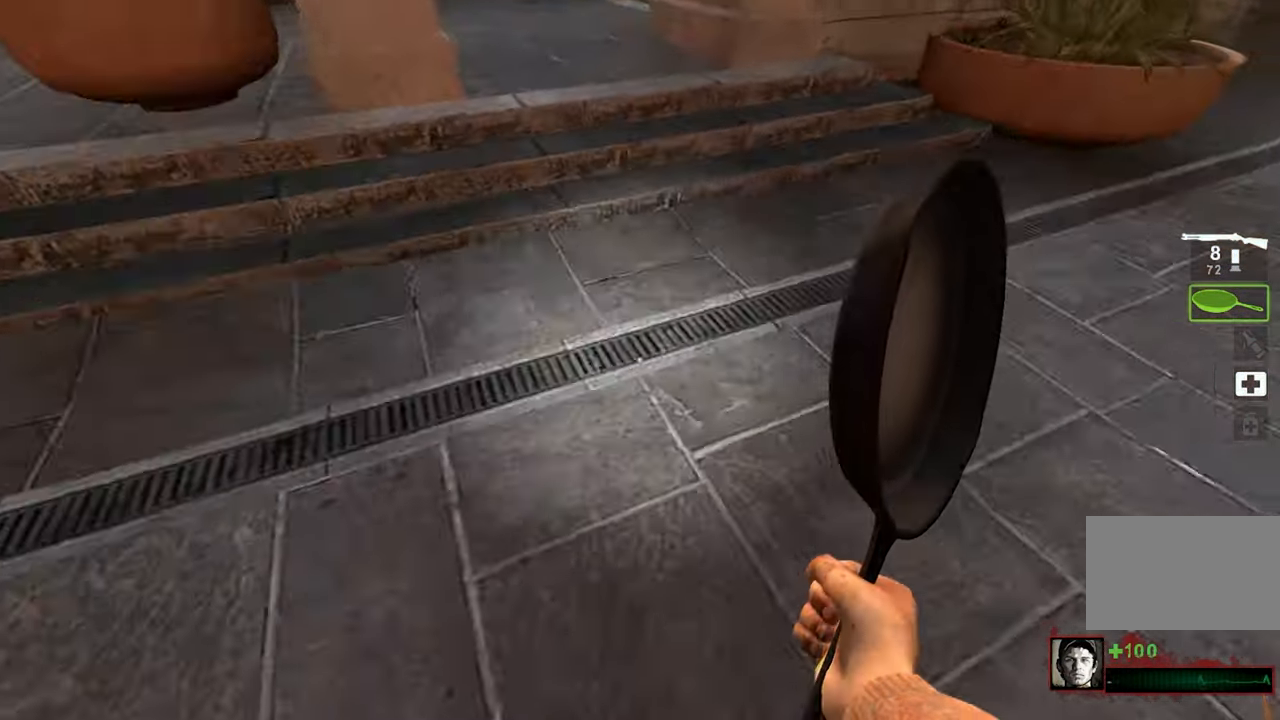
{"keys": [], "mouse": [], "events": []}
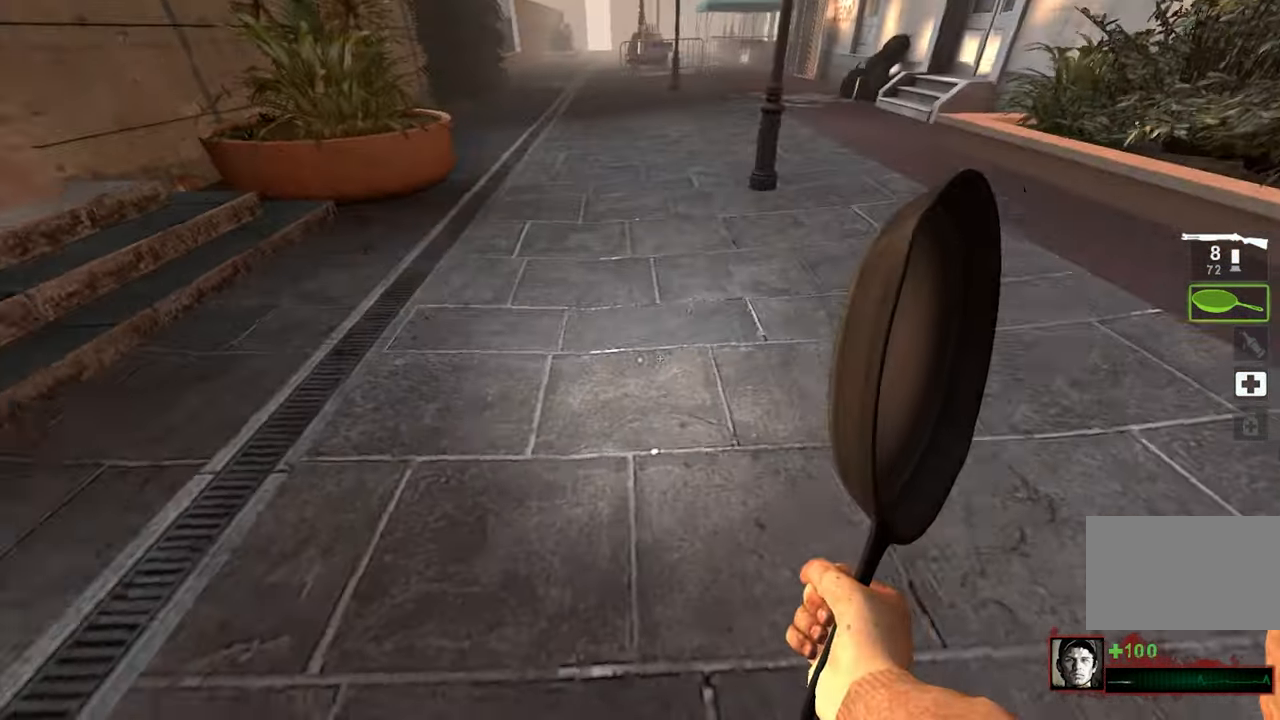
{"keys": [], "mouse": [], "events": []}
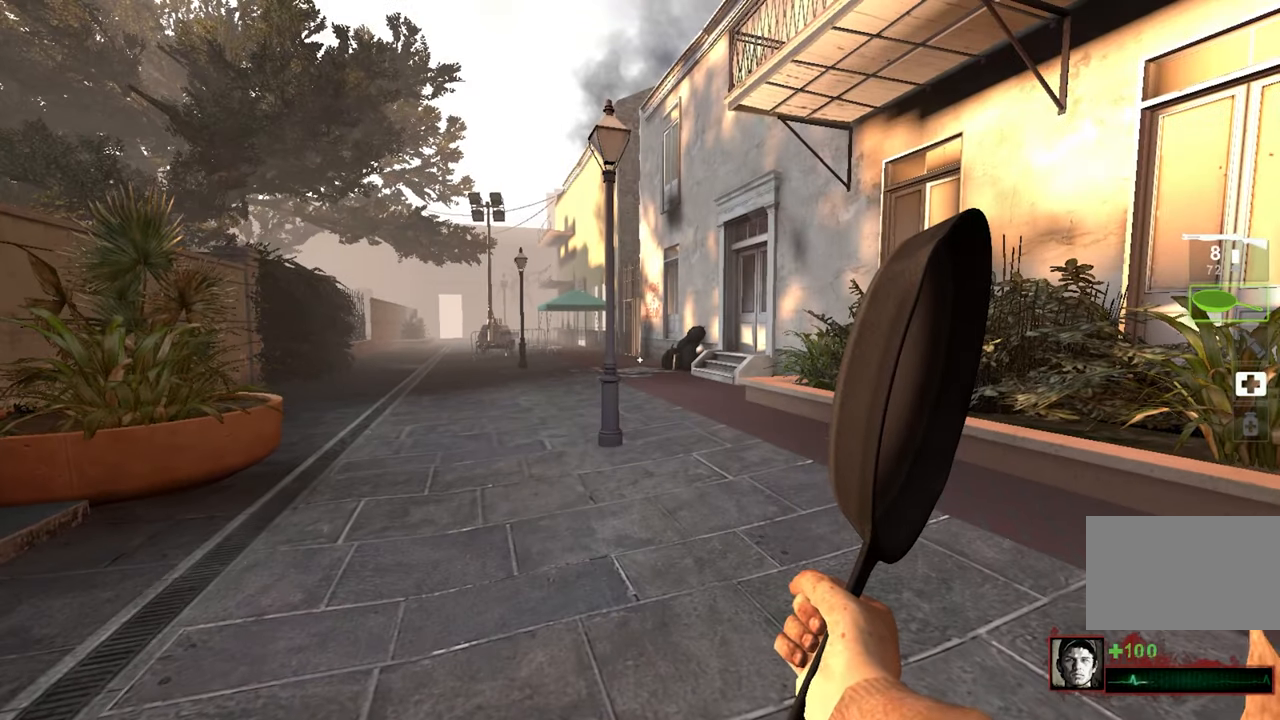
{"keys": ["w"], "mouse": [], "events": [[300, "w", "down"]]}